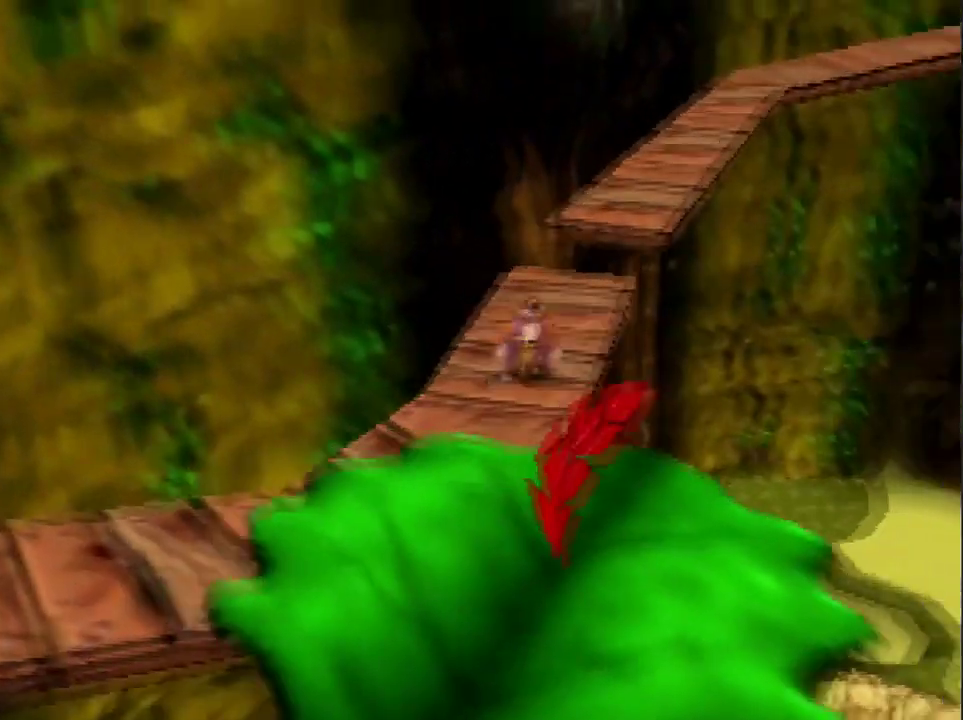
Gameplay with a controller (Nintendo layout); each line is a JSON object with the inputs held at the frame after it. "events" lists button and stick changes between this image and that frame as [ms after this image, input, new state], when the widget could be followed in between. Not read: L3 R3.
{"buttons": ["A"], "left_stick": "up", "events": [[100, "A", "down"]]}
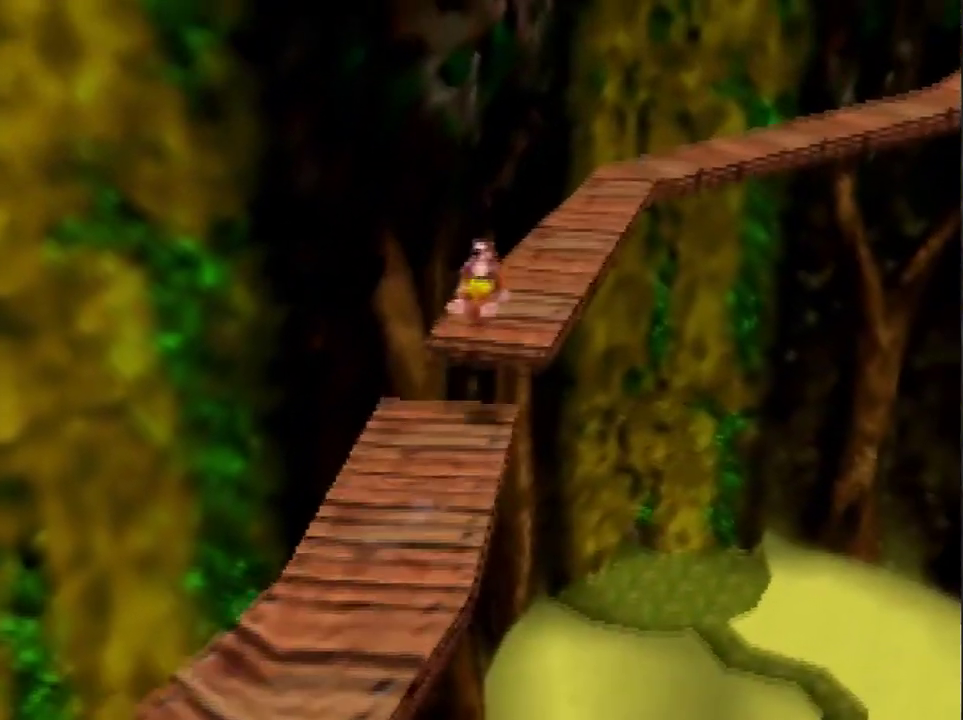
{"buttons": ["C_LEFT"], "left_stick": "up", "events": [[301, "A", "up"], [401, "C_LEFT", "down"]]}
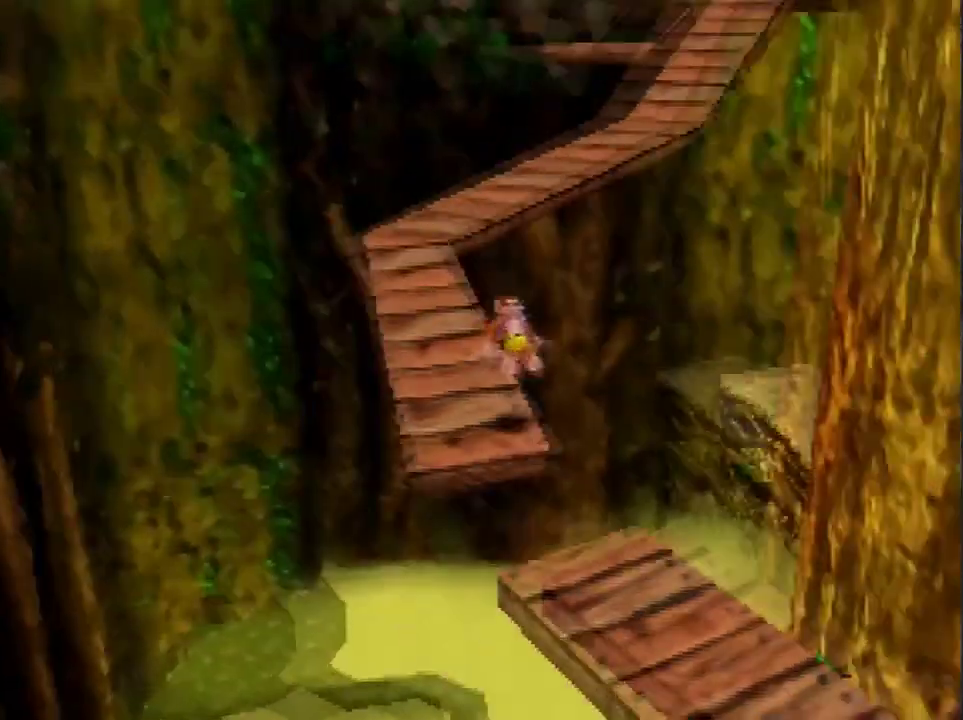
{"buttons": [], "left_stick": "up-left", "events": [[33, "C_LEFT", "up"], [33, "left_stick", "up-left"], [133, "A", "down"], [333, "A", "up"]]}
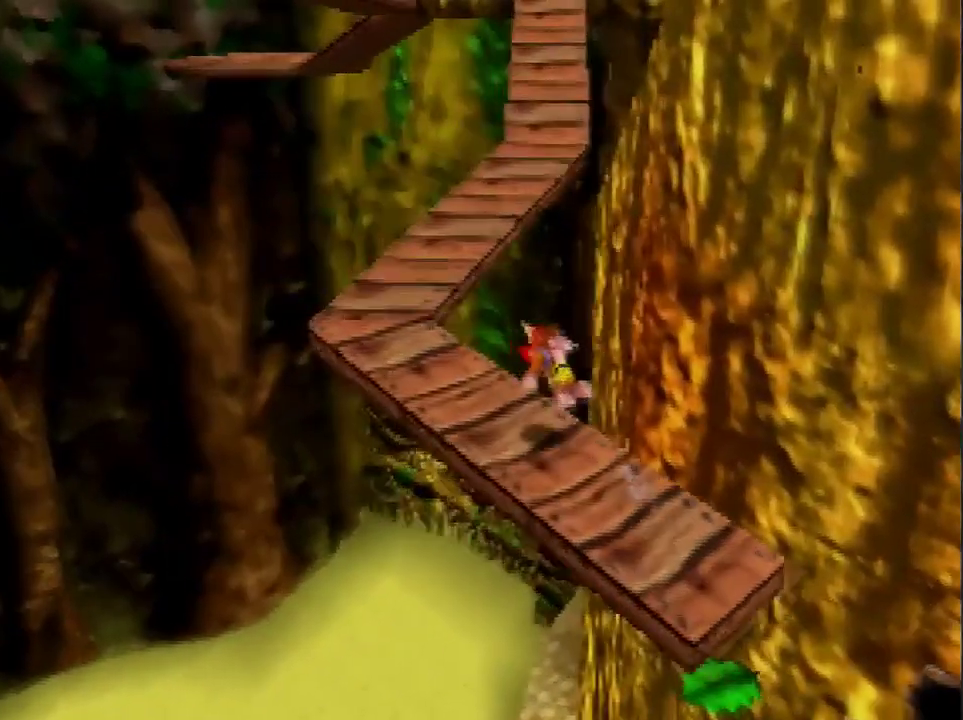
{"buttons": ["A"], "left_stick": "up", "events": [[200, "left_stick", "up"], [301, "A", "down"]]}
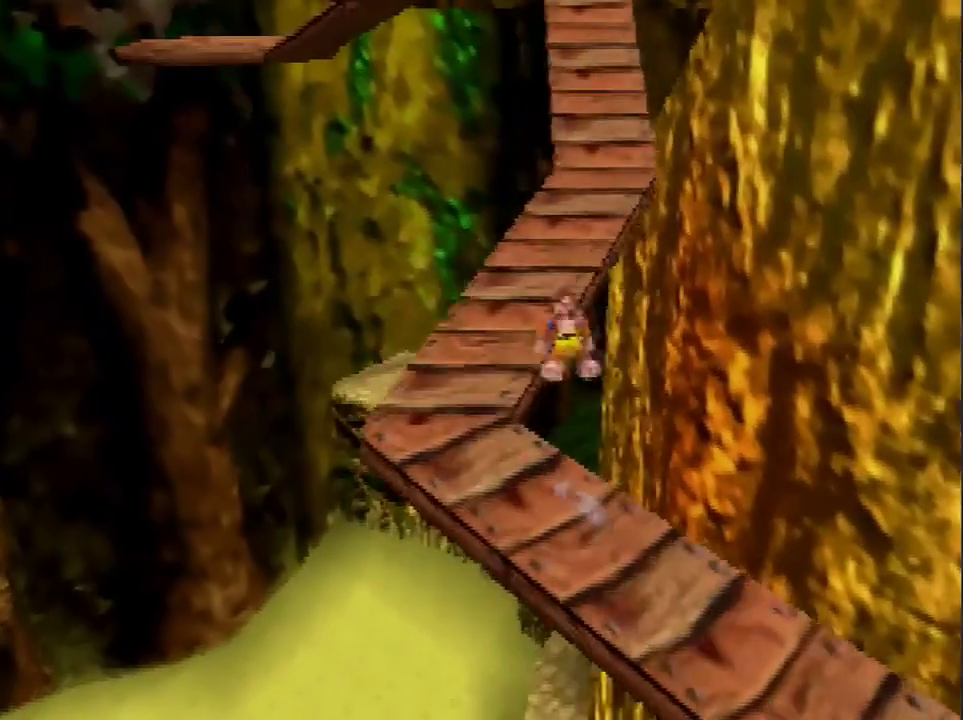
{"buttons": [], "left_stick": "up", "events": [[434, "A", "up"]]}
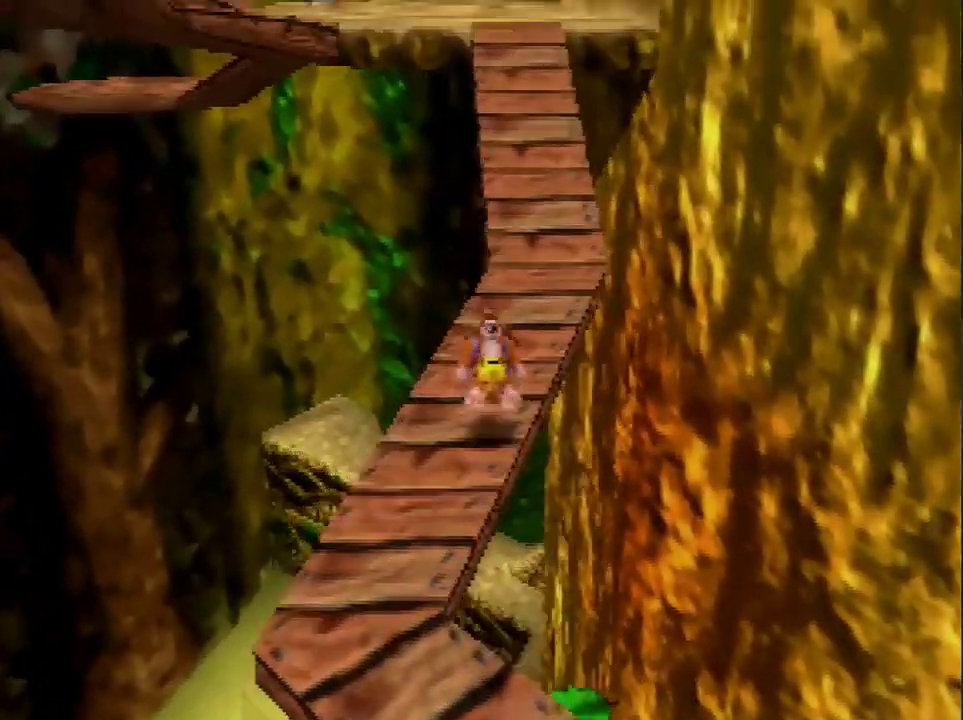
{"buttons": [], "left_stick": "up-right", "events": [[134, "A", "down"], [200, "A", "up"], [267, "A", "down"], [334, "A", "up"], [434, "left_stick", "up-right"]]}
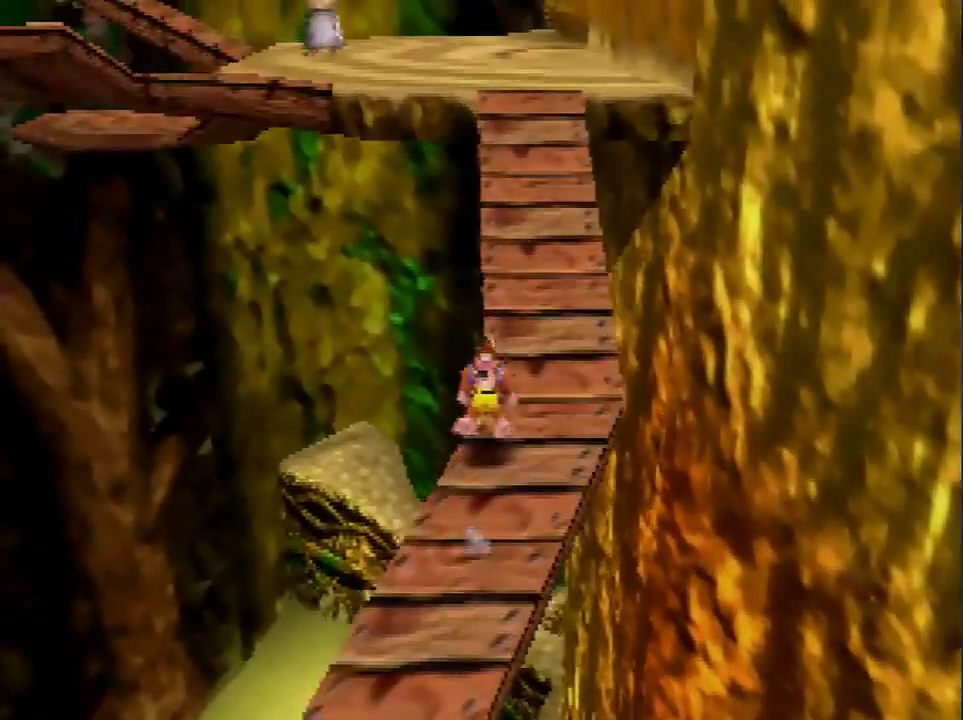
{"buttons": [], "left_stick": "up", "events": [[200, "left_stick", "up"]]}
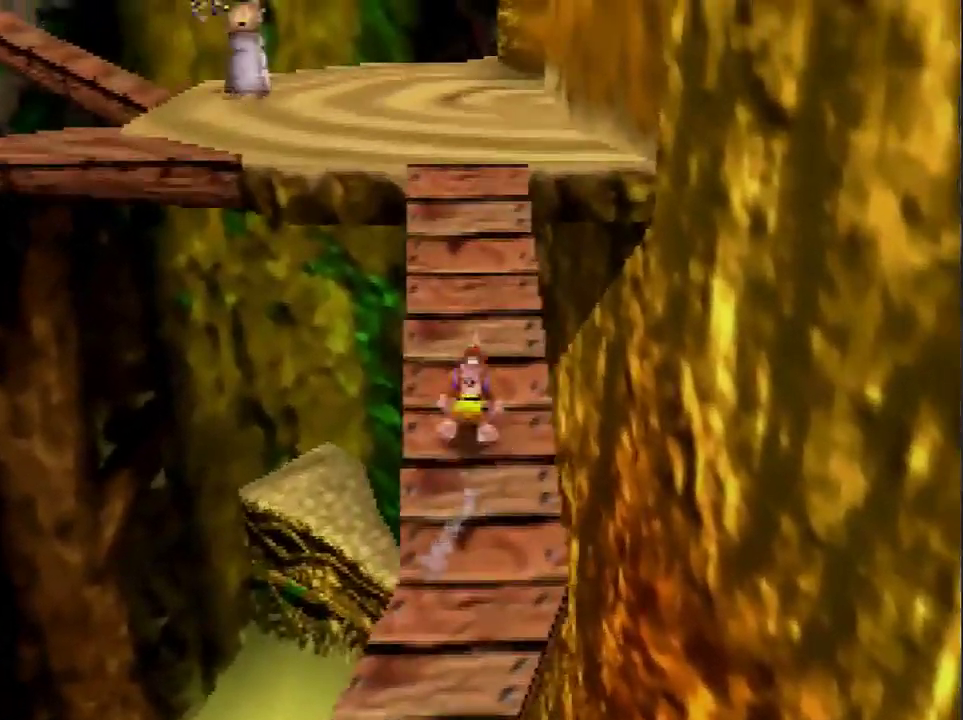
{"buttons": [], "left_stick": "up-left", "events": [[434, "left_stick", "up-left"]]}
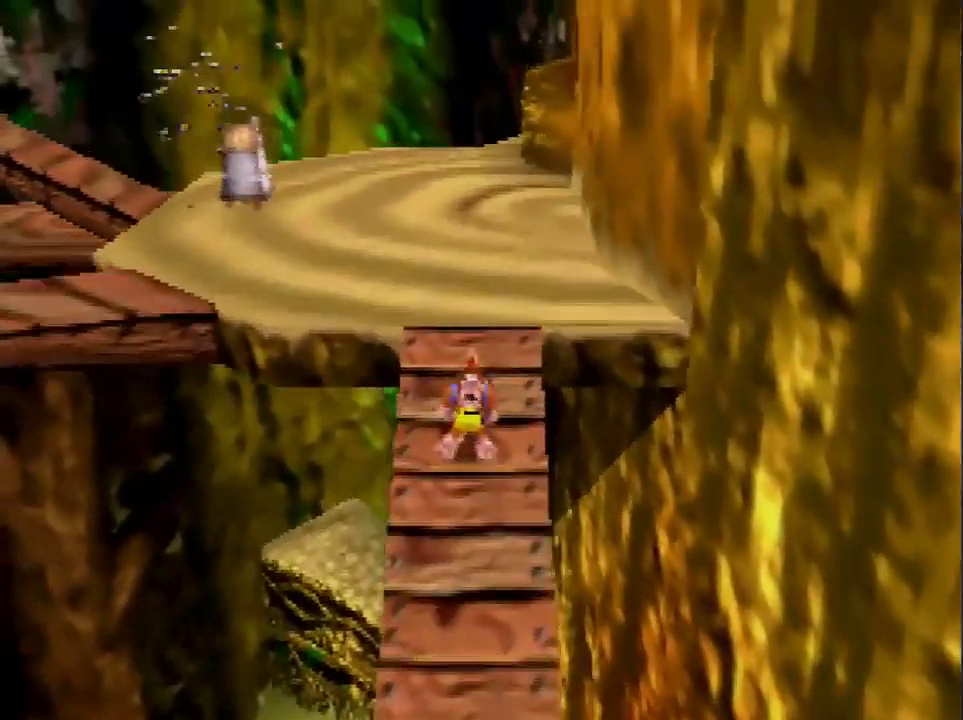
{"buttons": [], "left_stick": "up-left", "events": [[167, "A", "down"], [300, "A", "up"]]}
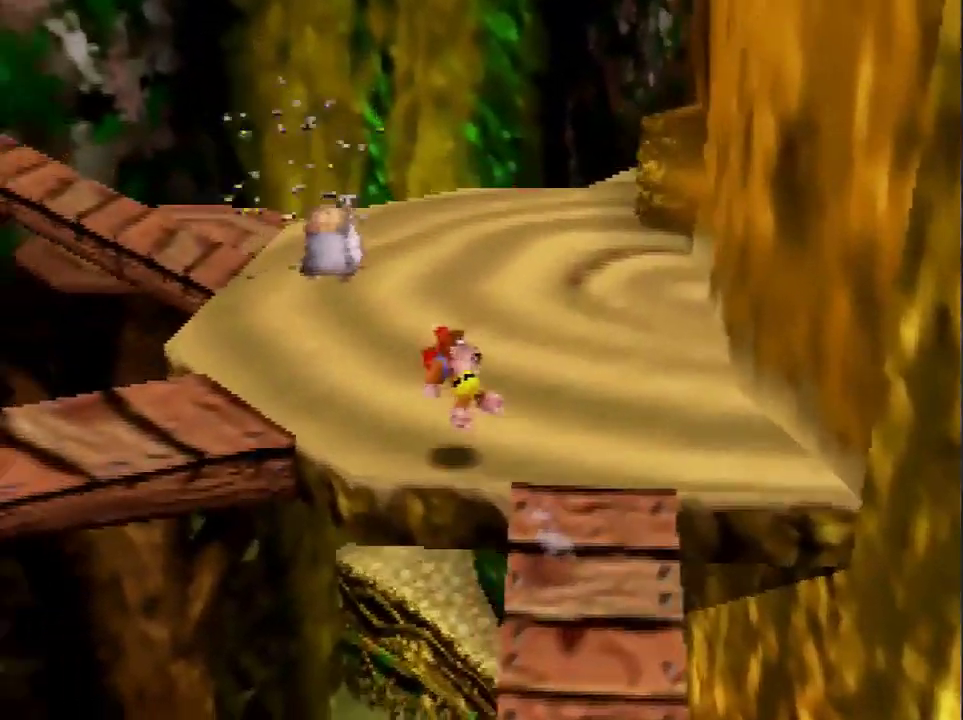
{"buttons": [], "left_stick": "up-left", "events": []}
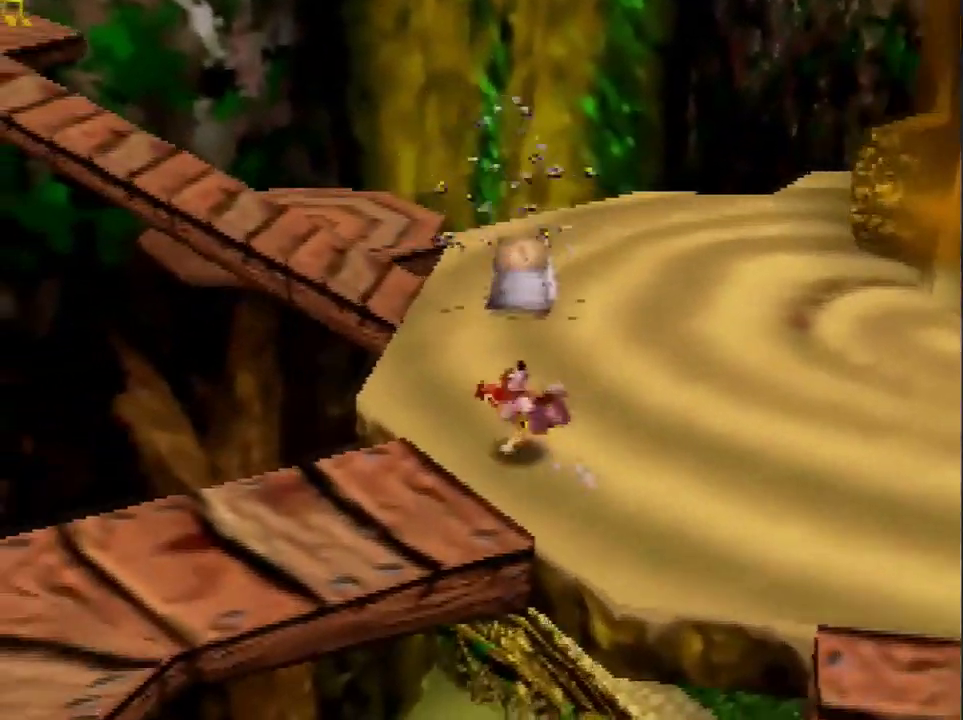
{"buttons": ["A"], "left_stick": "up-left", "events": [[100, "A", "down"], [267, "left_stick", "up"], [500, "left_stick", "up-left"]]}
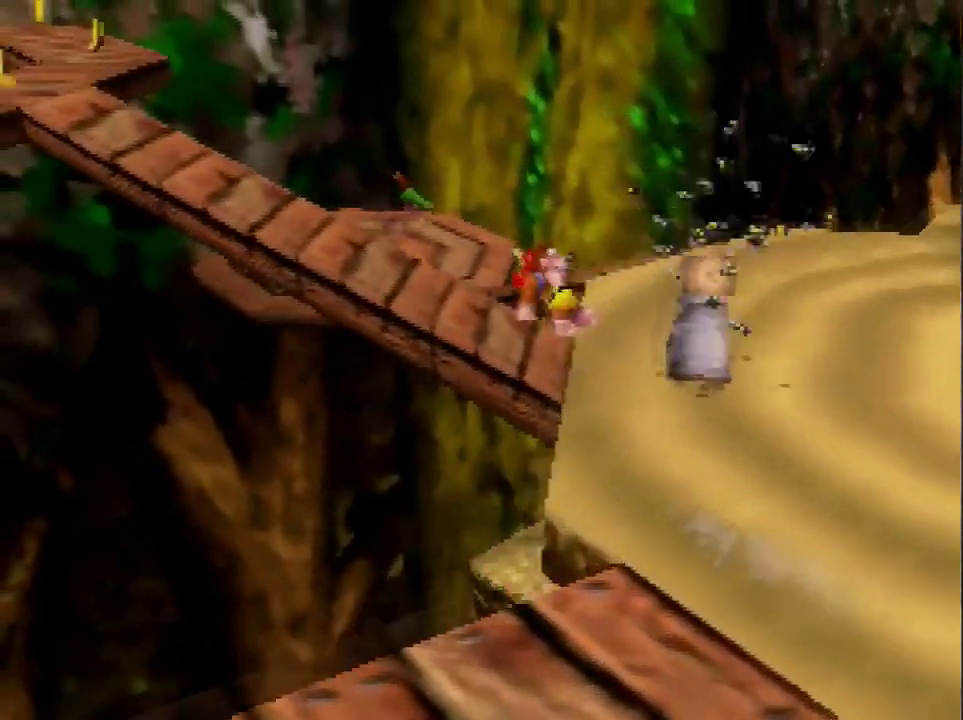
{"buttons": [], "left_stick": "up-left", "events": [[167, "A", "up"], [267, "C_RIGHT", "down"], [501, "C_RIGHT", "up"]]}
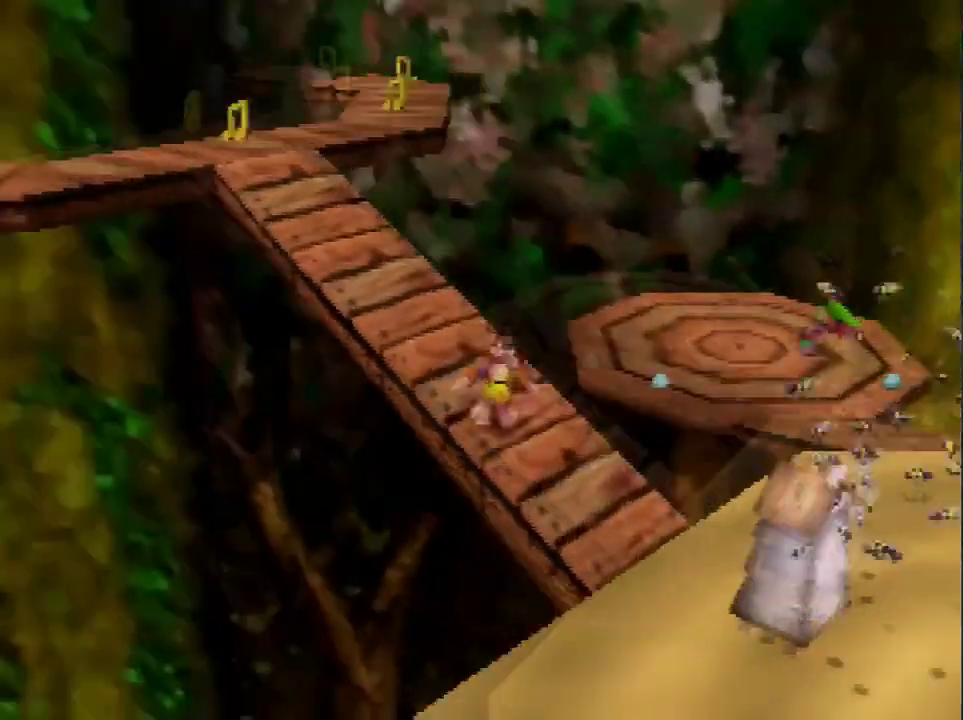
{"buttons": [], "left_stick": "up", "events": [[100, "left_stick", "up"], [167, "A", "down"], [467, "A", "up"]]}
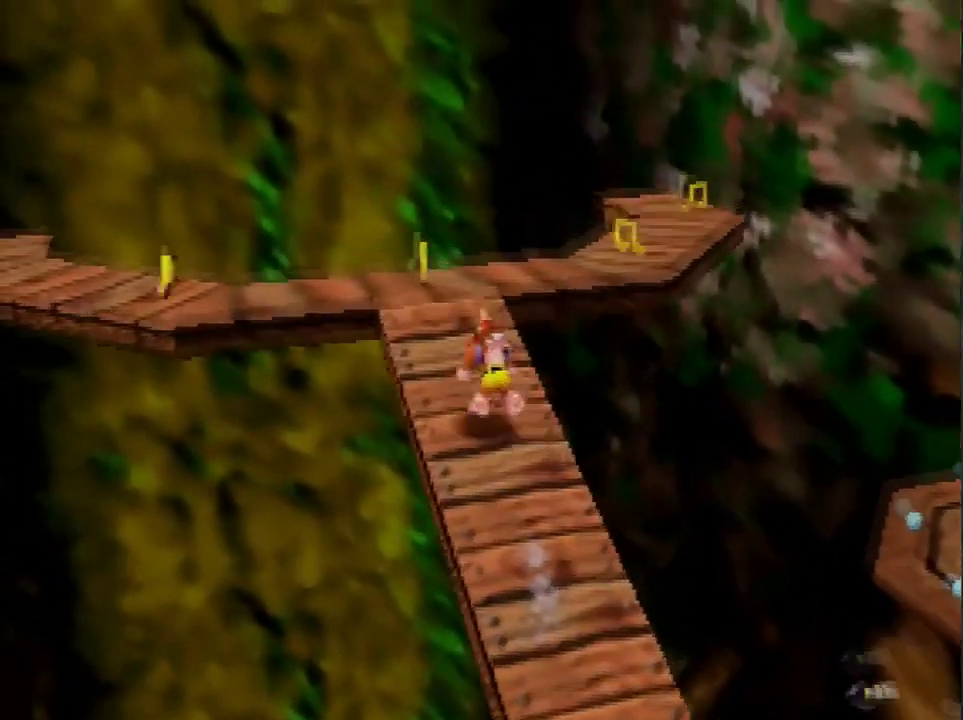
{"buttons": [], "left_stick": "up-left", "events": [[100, "C_RIGHT", "down"], [234, "C_RIGHT", "up"], [467, "left_stick", "up-left"]]}
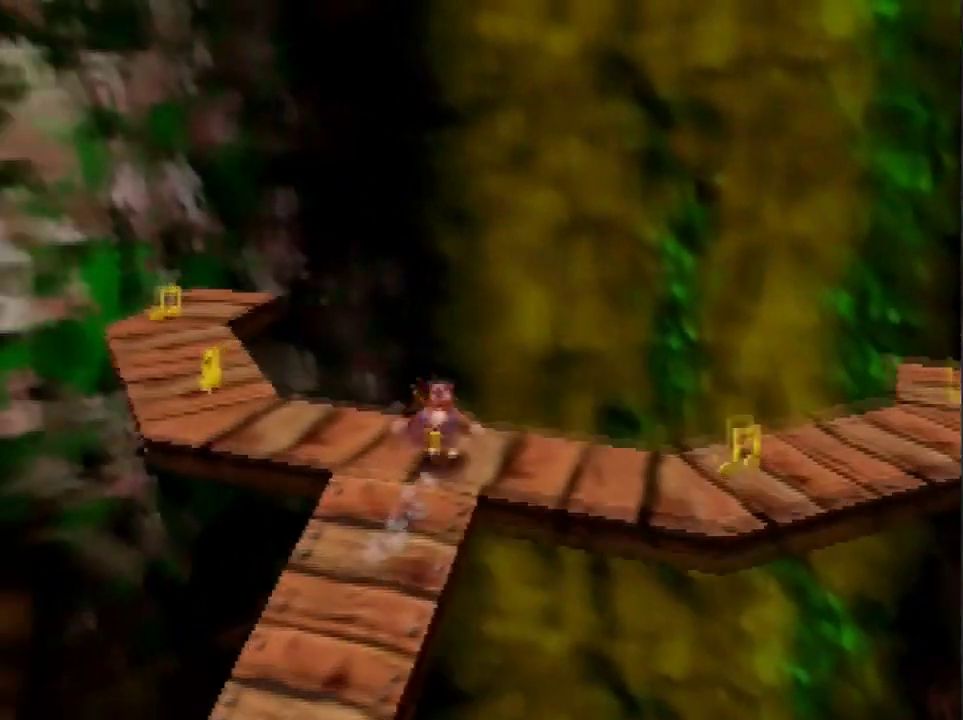
{"buttons": [], "left_stick": "left", "events": [[33, "A", "down"], [133, "A", "up"], [267, "left_stick", "left"]]}
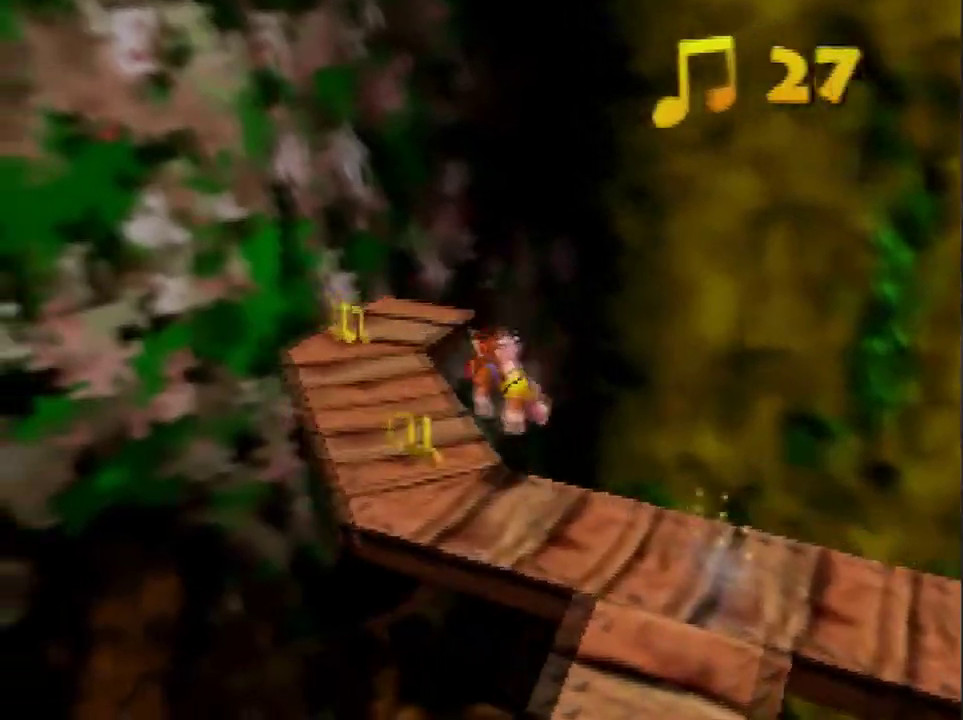
{"buttons": [], "left_stick": "up", "events": [[67, "left_stick", "up-left"], [134, "left_stick", "up"], [234, "A", "down"], [334, "A", "up"], [401, "C_LEFT", "down"], [501, "C_LEFT", "up"]]}
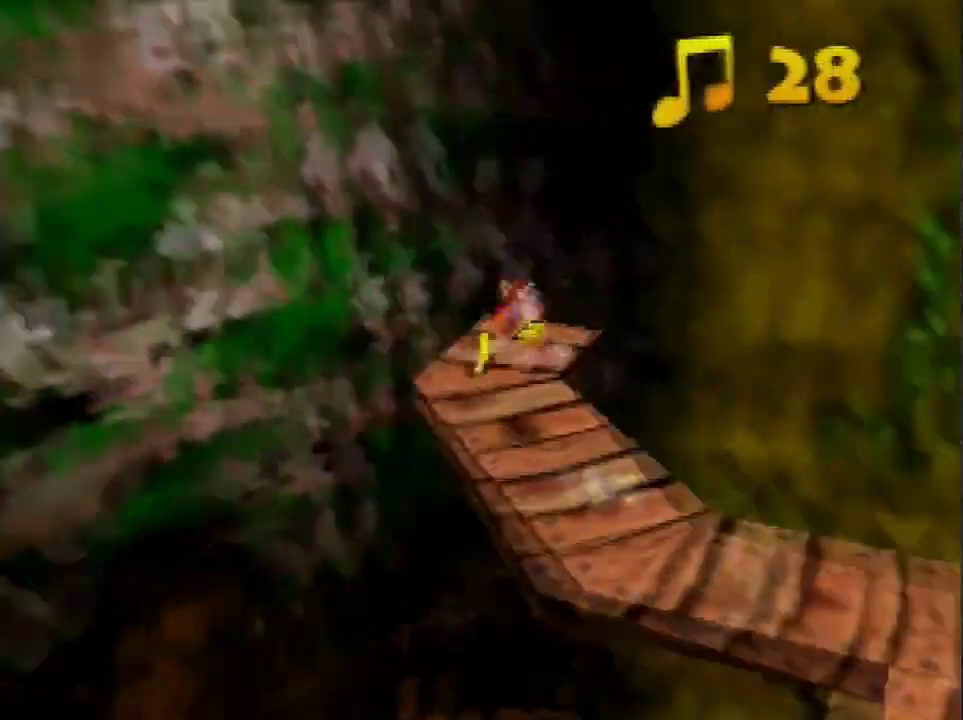
{"buttons": [], "left_stick": "right", "events": [[100, "left_stick", "up-left"], [167, "C_LEFT", "down"], [267, "left_stick", "right"], [300, "C_LEFT", "up"]]}
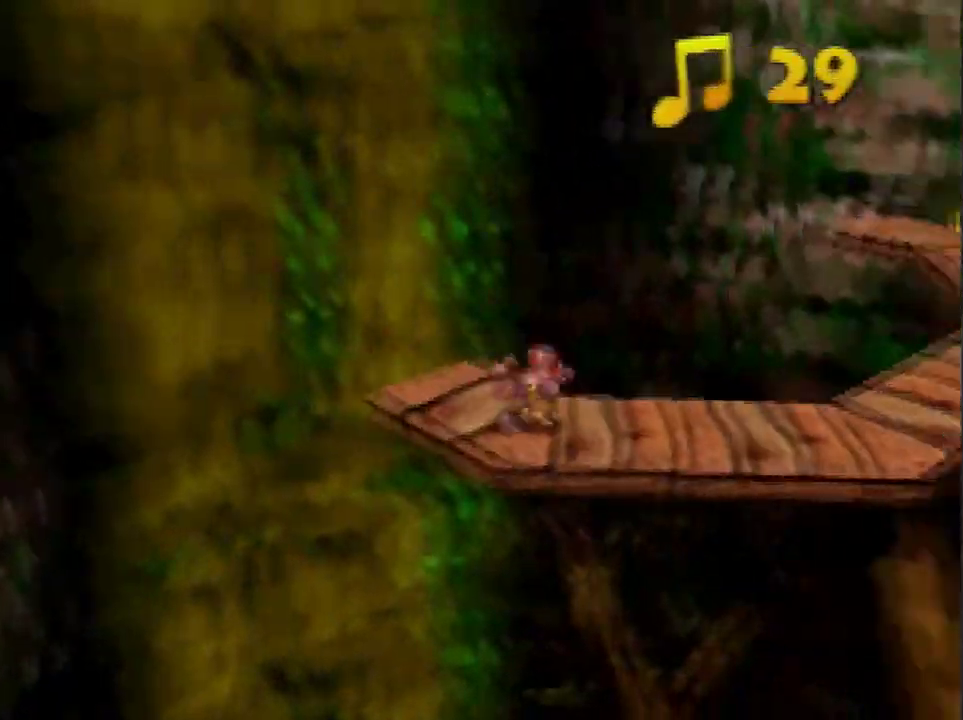
{"buttons": [], "left_stick": "up-right", "events": [[67, "A", "down"], [301, "left_stick", "up-right"], [434, "A", "up"]]}
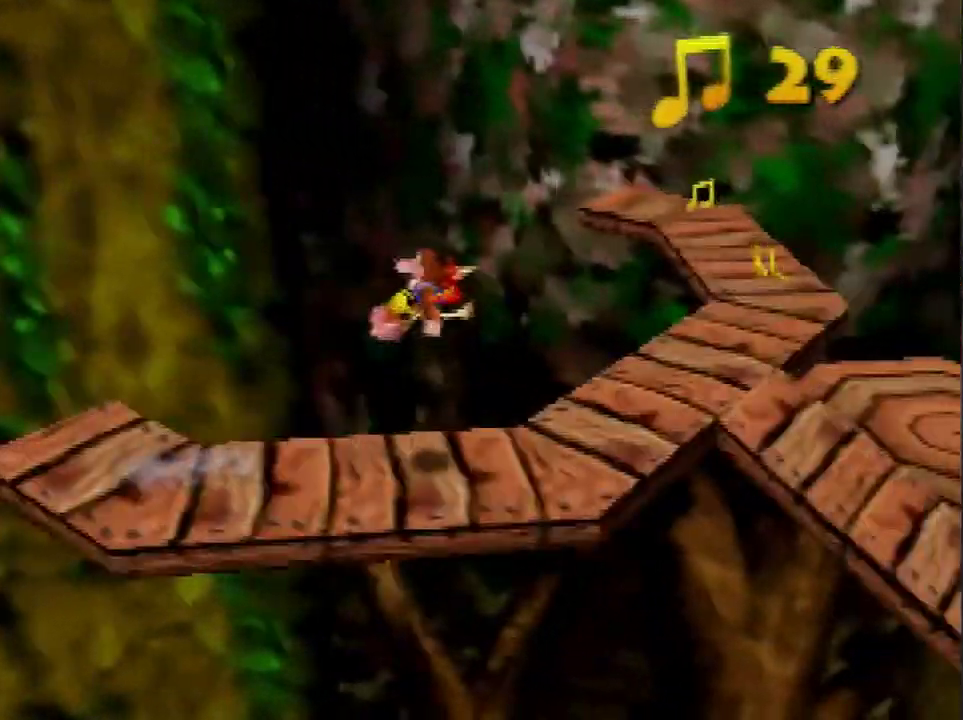
{"buttons": ["A"], "left_stick": "up", "events": [[66, "C_LEFT", "down"], [133, "C_LEFT", "up"], [200, "left_stick", "up"], [400, "A", "down"]]}
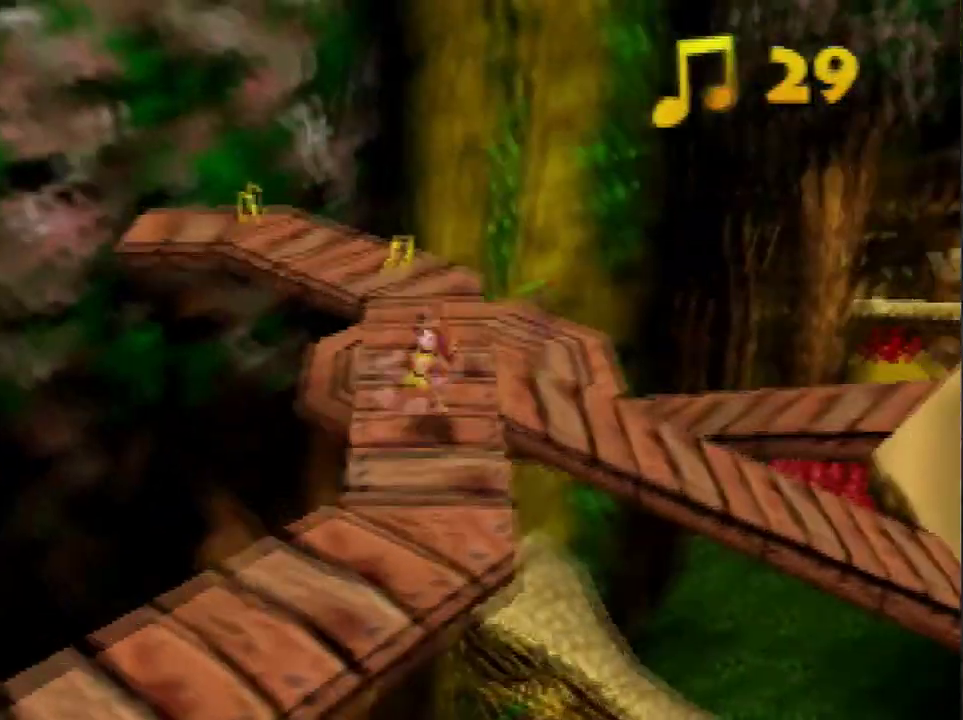
{"buttons": [], "left_stick": "up-left", "events": [[67, "A", "up"], [301, "left_stick", "up-left"]]}
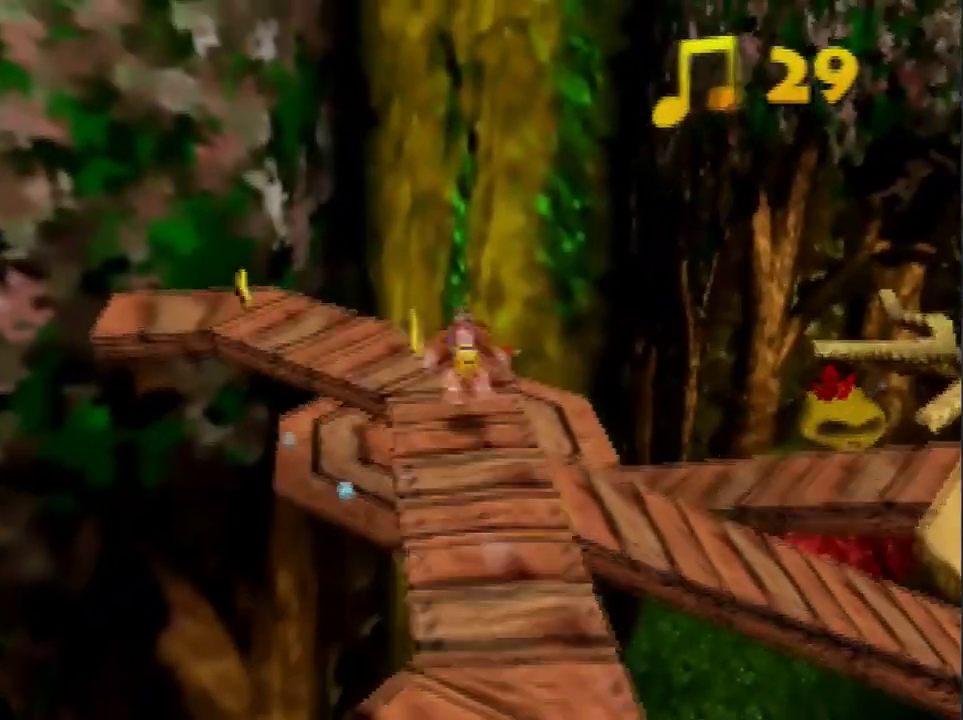
{"buttons": [], "left_stick": "up-left", "events": [[300, "A", "down"], [400, "A", "up"]]}
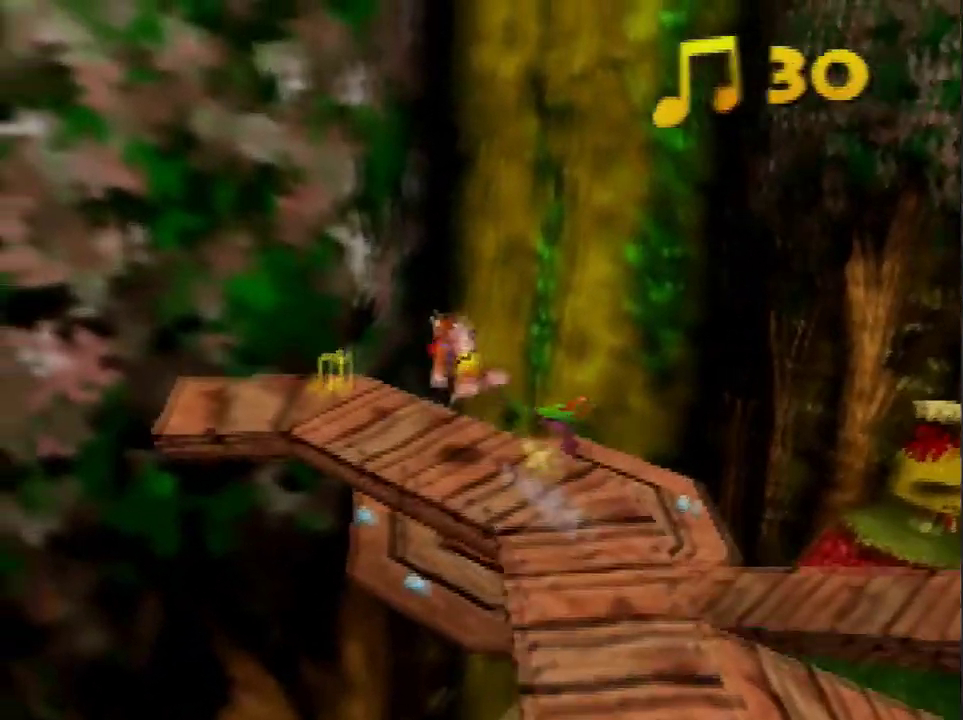
{"buttons": ["A"], "left_stick": "up-right", "events": [[301, "left_stick", "up"], [367, "left_stick", "up-right"], [434, "A", "down"]]}
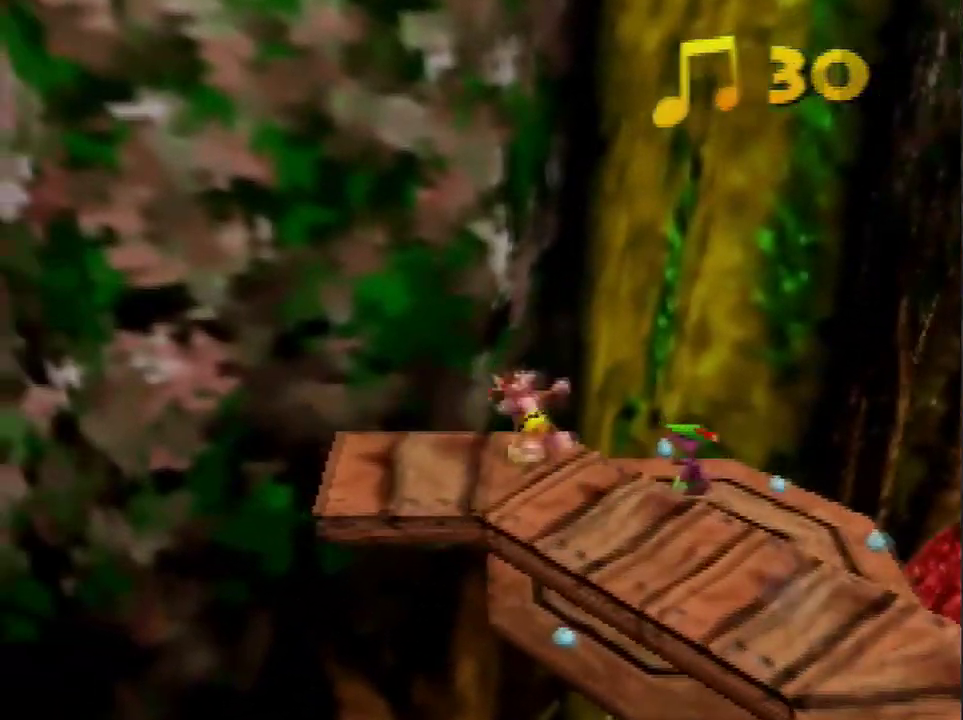
{"buttons": [], "left_stick": "up", "events": [[167, "A", "up"], [167, "left_stick", "up"], [267, "C_LEFT", "down"], [434, "C_LEFT", "up"]]}
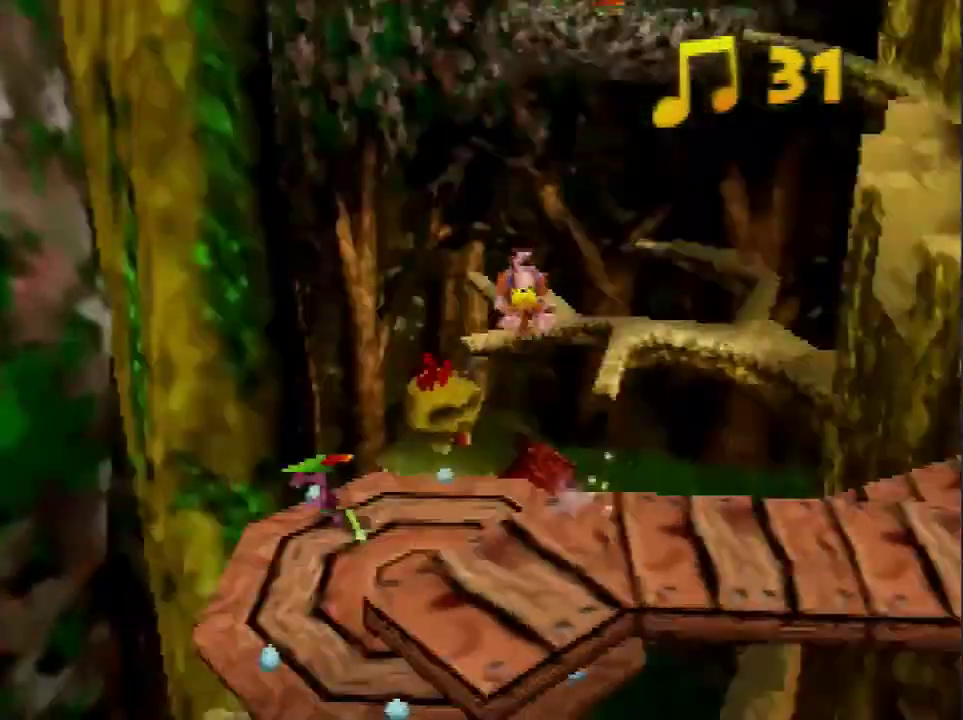
{"buttons": [], "left_stick": "up-left", "events": [[33, "left_stick", "up-left"]]}
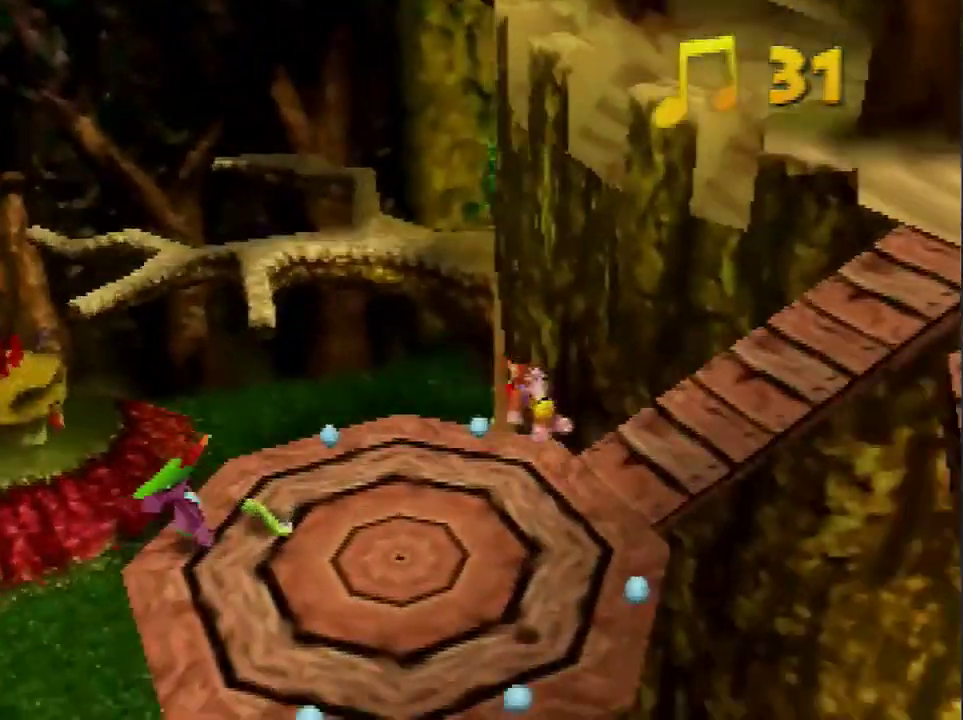
{"buttons": [], "left_stick": "up-left", "events": [[167, "left_stick", "left"], [501, "left_stick", "up-left"]]}
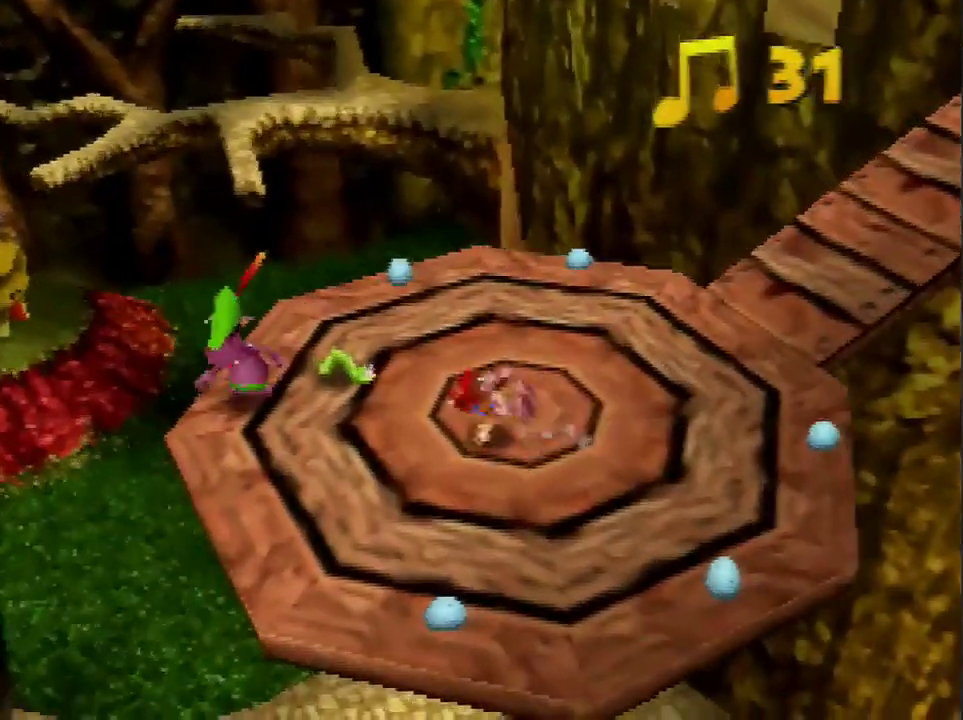
{"buttons": ["A"], "left_stick": "right", "events": [[334, "left_stick", "up-right"], [434, "left_stick", "right"], [467, "A", "down"]]}
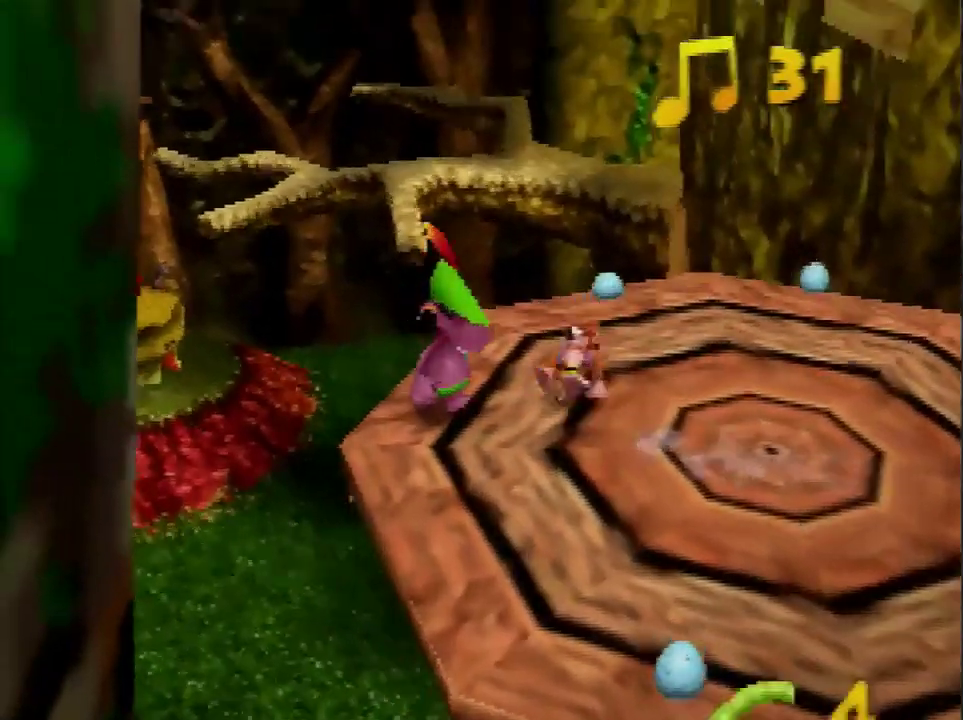
{"buttons": [], "left_stick": "up-right", "events": [[100, "A", "up"], [201, "C_LEFT", "down"], [301, "C_LEFT", "up"], [301, "left_stick", "up-right"]]}